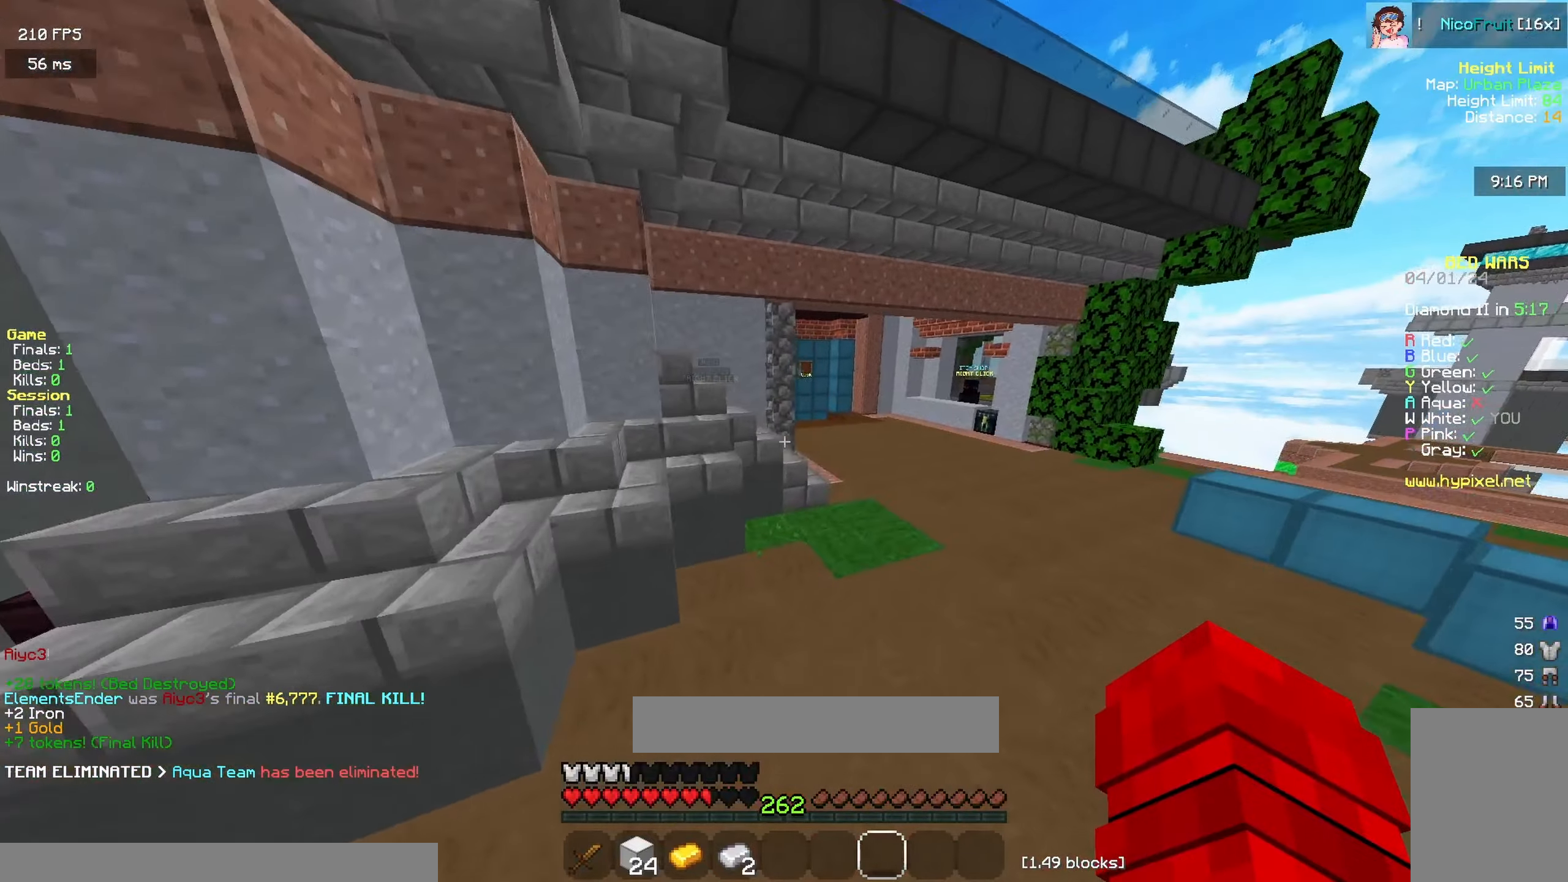
Gameplay with keyboard and mouse; each line is a JSON object with the keys and mouse buttons held at the frame after it. "events" lists presses ("down") and releases ("up") of "a", "d", "s", "space", "w" and "mouse_left" between this image and that frame as [ms after this image, input, new state], when the widget could be followed in between; "mouse_right" appears only as held states. "mouse_left", "mouse_right" = the "left", "right" buttons of the "mouse" list. No other keys are recorded. Fast repeated clicks can show as one long hold. Mouse movement is not recorded.
{"keys": ["space", "w"], "mouse": [], "events": []}
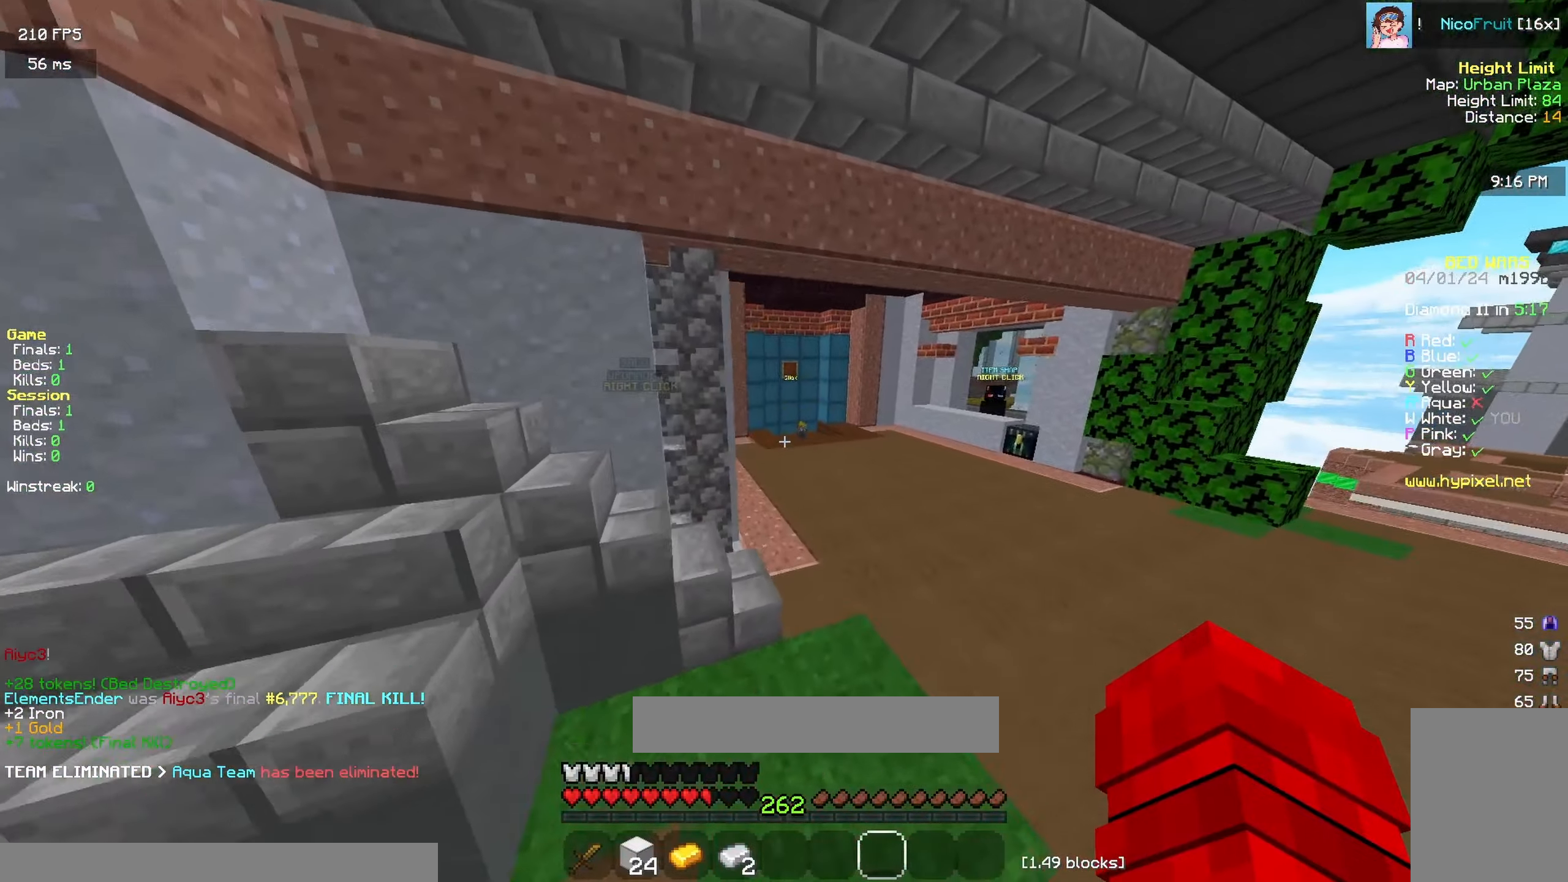
{"keys": ["space", "w"], "mouse": [], "events": []}
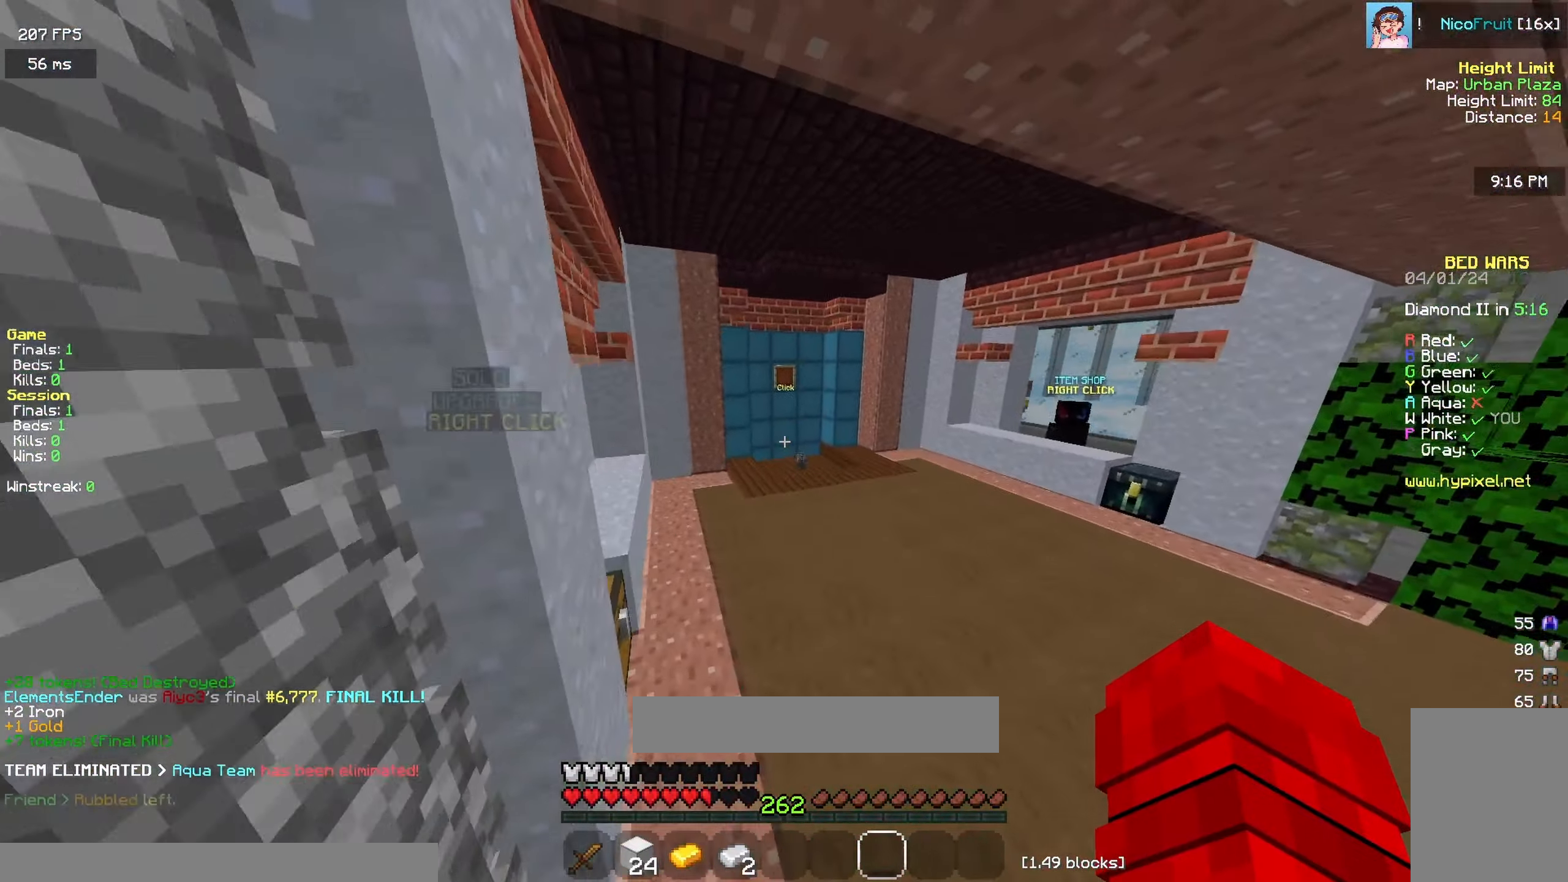
{"keys": ["space", "w"], "mouse": [], "events": []}
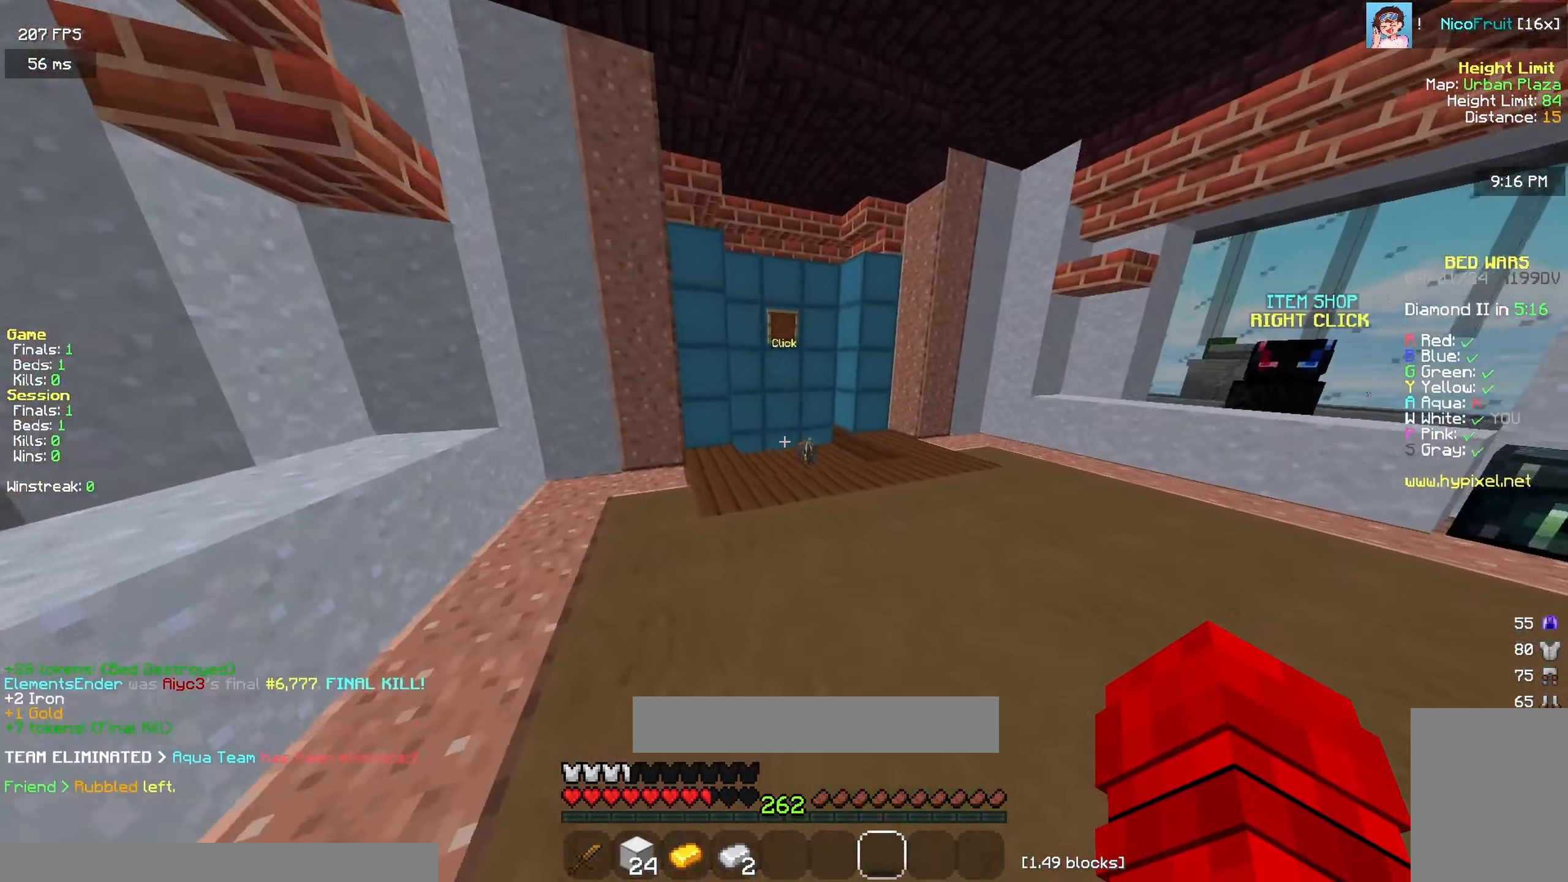
{"keys": ["w"], "mouse": [], "events": [[267, "space", "up"]]}
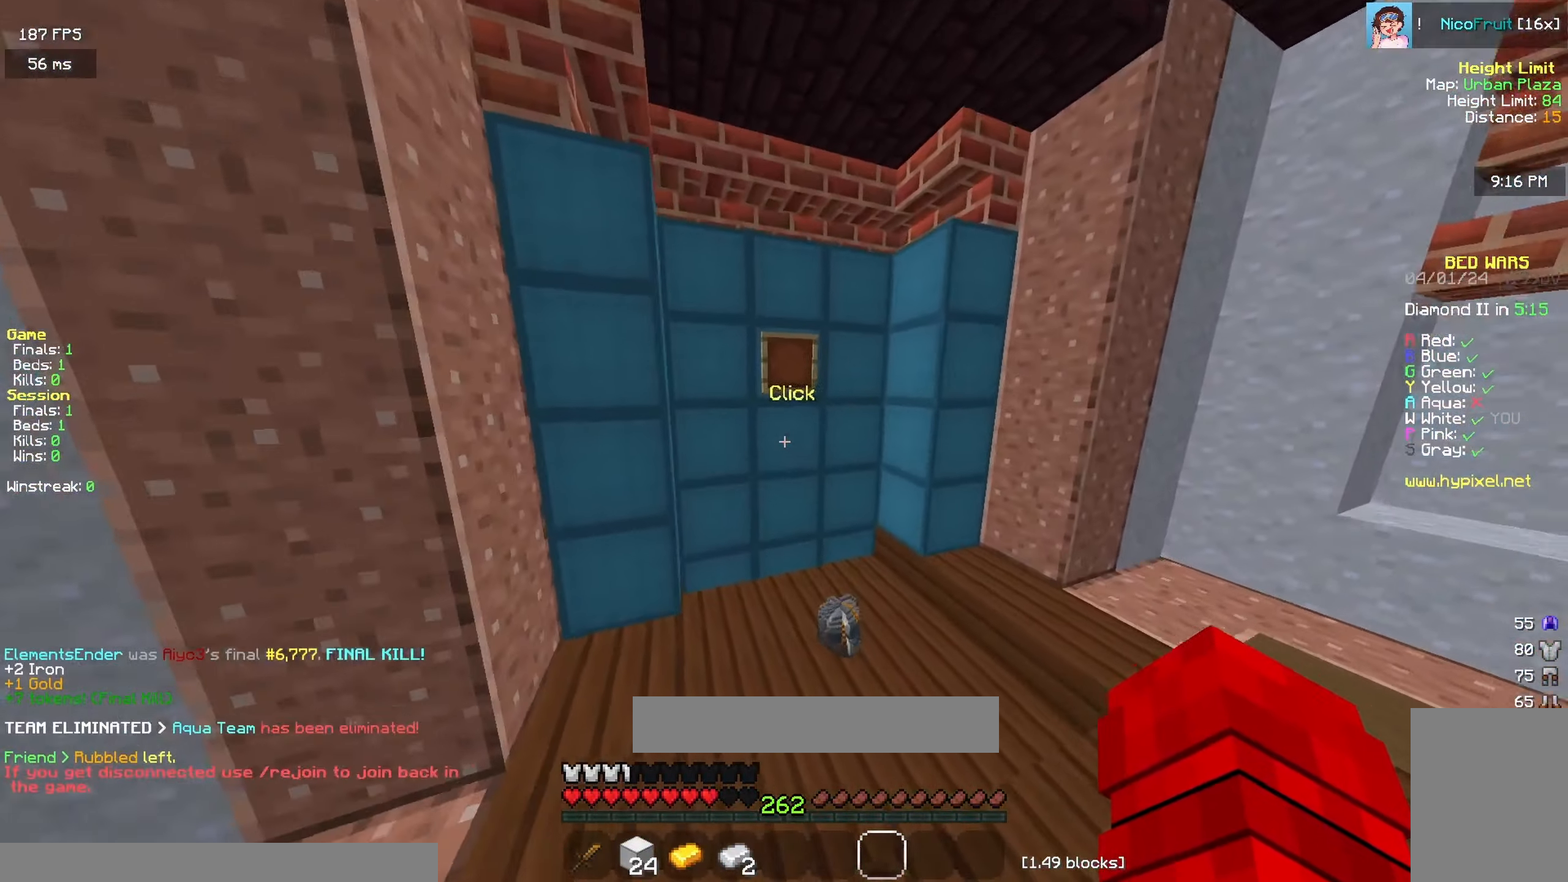
{"keys": ["s"], "mouse": [], "events": [[150, "space", "down"], [217, "w", "up"], [383, "s", "down"], [433, "space", "up"]]}
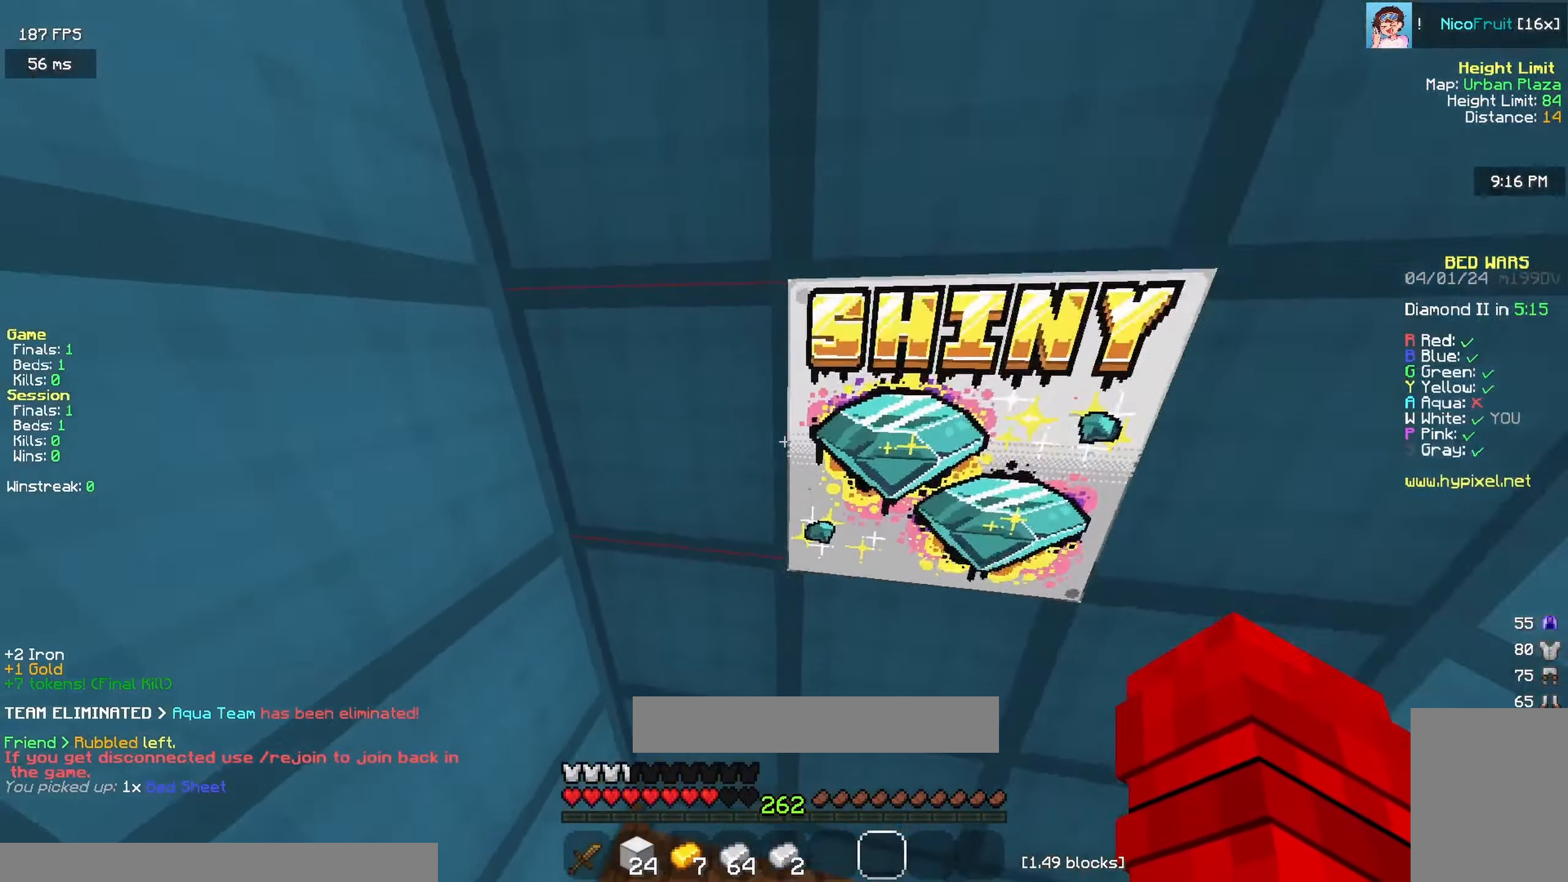
{"keys": ["w"], "mouse": [], "events": [[17, "mouse_left", "down"], [50, "a", "down"], [67, "s", "up"], [117, "mouse_left", "up"], [200, "mouse_left", "down"], [200, "w", "down"], [250, "a", "up"], [300, "mouse_left", "up"]]}
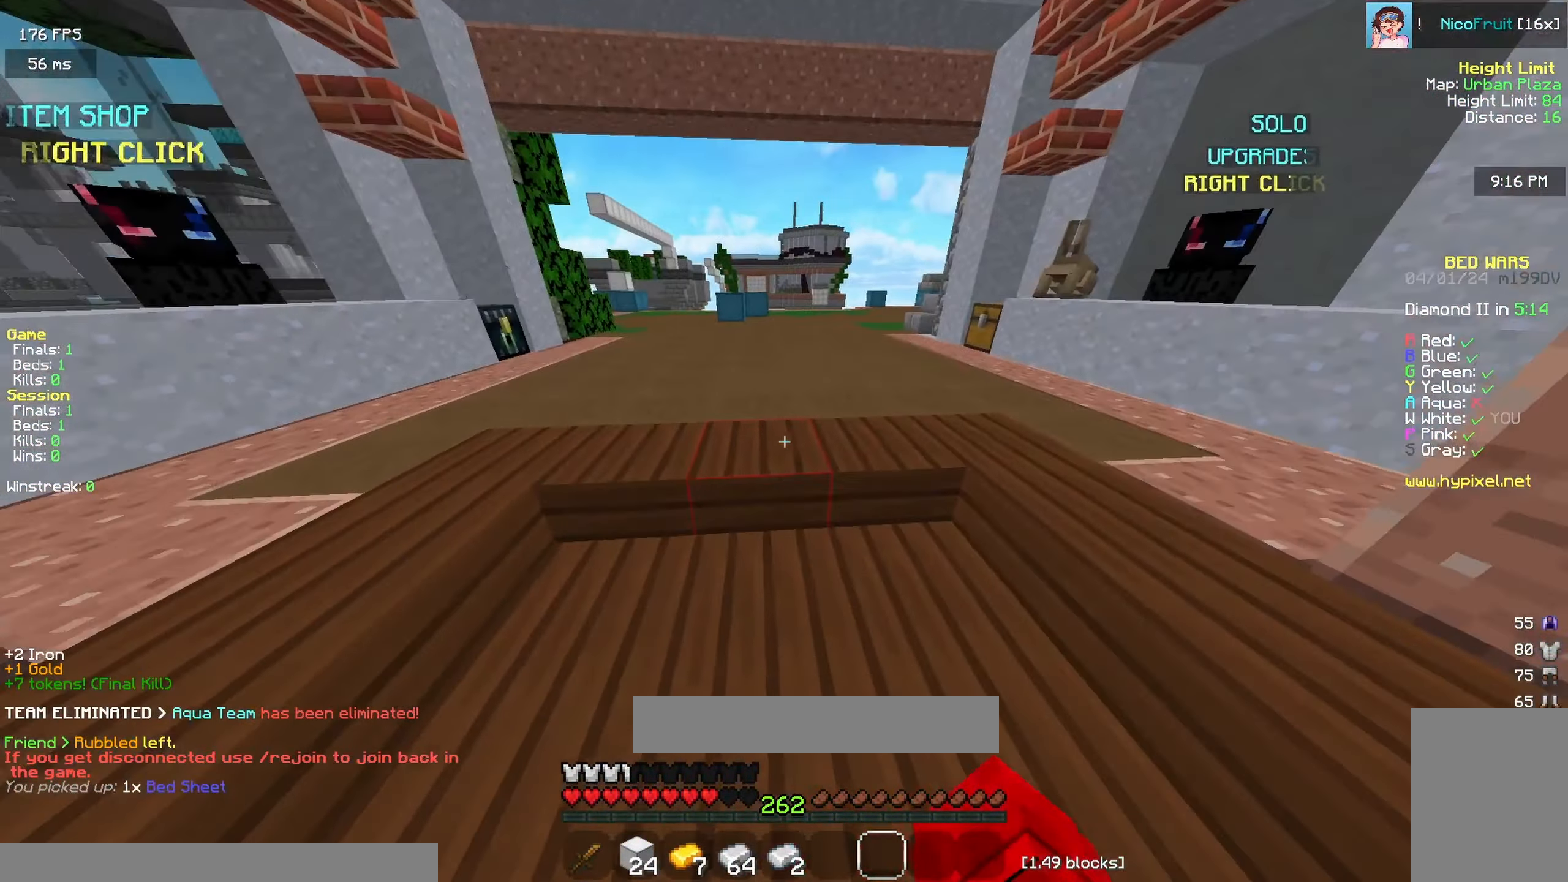
{"keys": ["a", "w"], "mouse": ["left"], "events": [[117, "space", "down"], [283, "mouse_left", "down"], [367, "mouse_left", "up"], [400, "space", "up"], [450, "a", "down"], [467, "mouse_left", "down"]]}
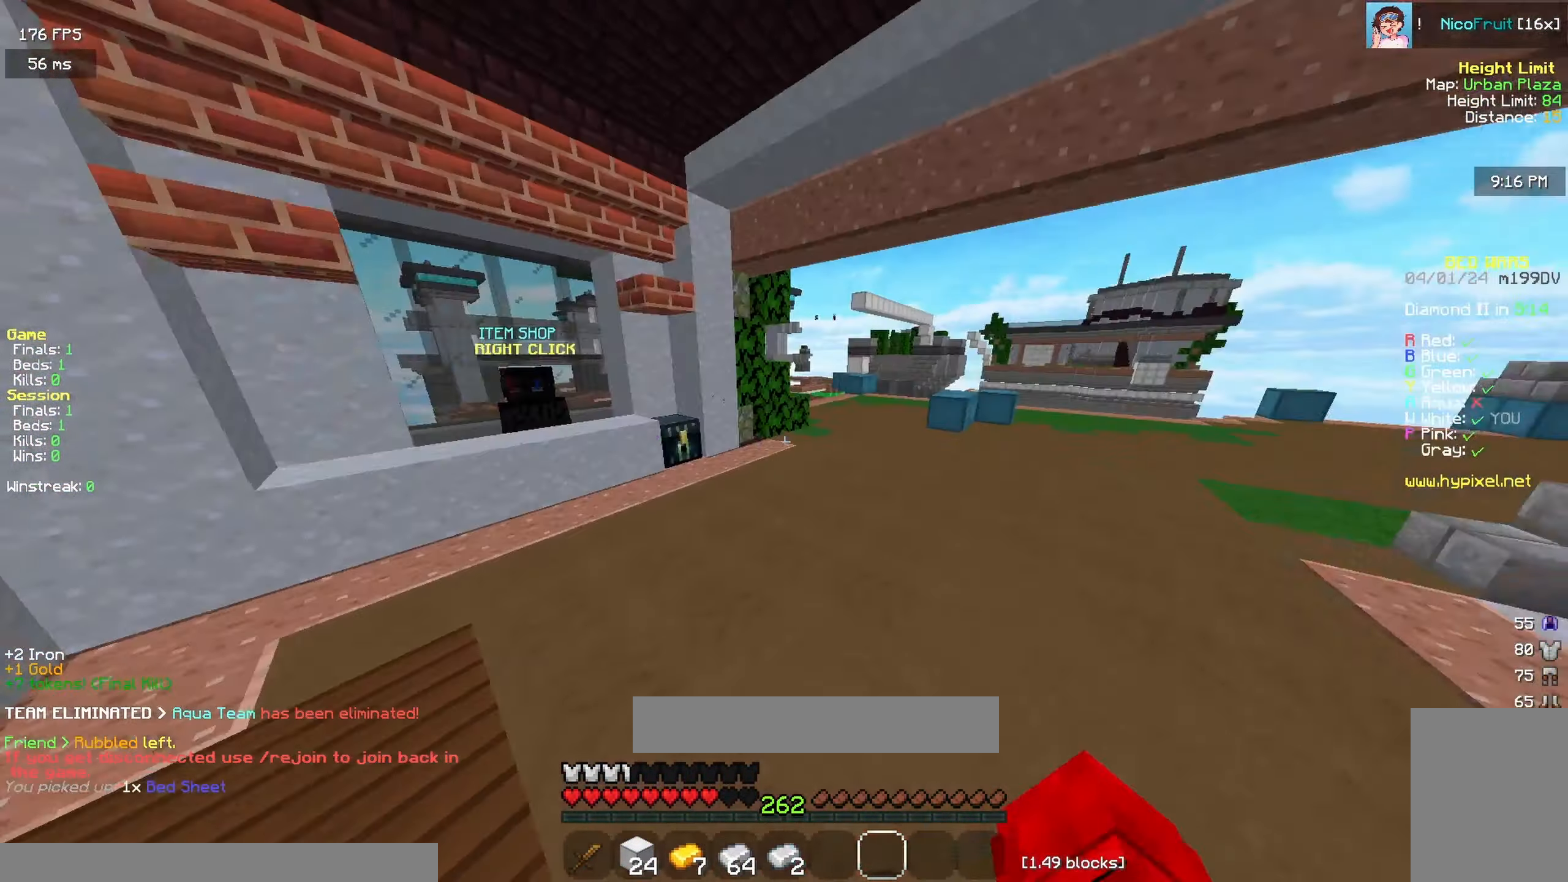
{"keys": ["a", "w"], "mouse": [], "events": [[67, "a", "up"], [67, "mouse_left", "up"], [167, "space", "down"], [183, "mouse_left", "down"], [283, "mouse_left", "up"], [350, "mouse_left", "down"], [383, "a", "down"], [467, "mouse_left", "up"], [467, "space", "up"]]}
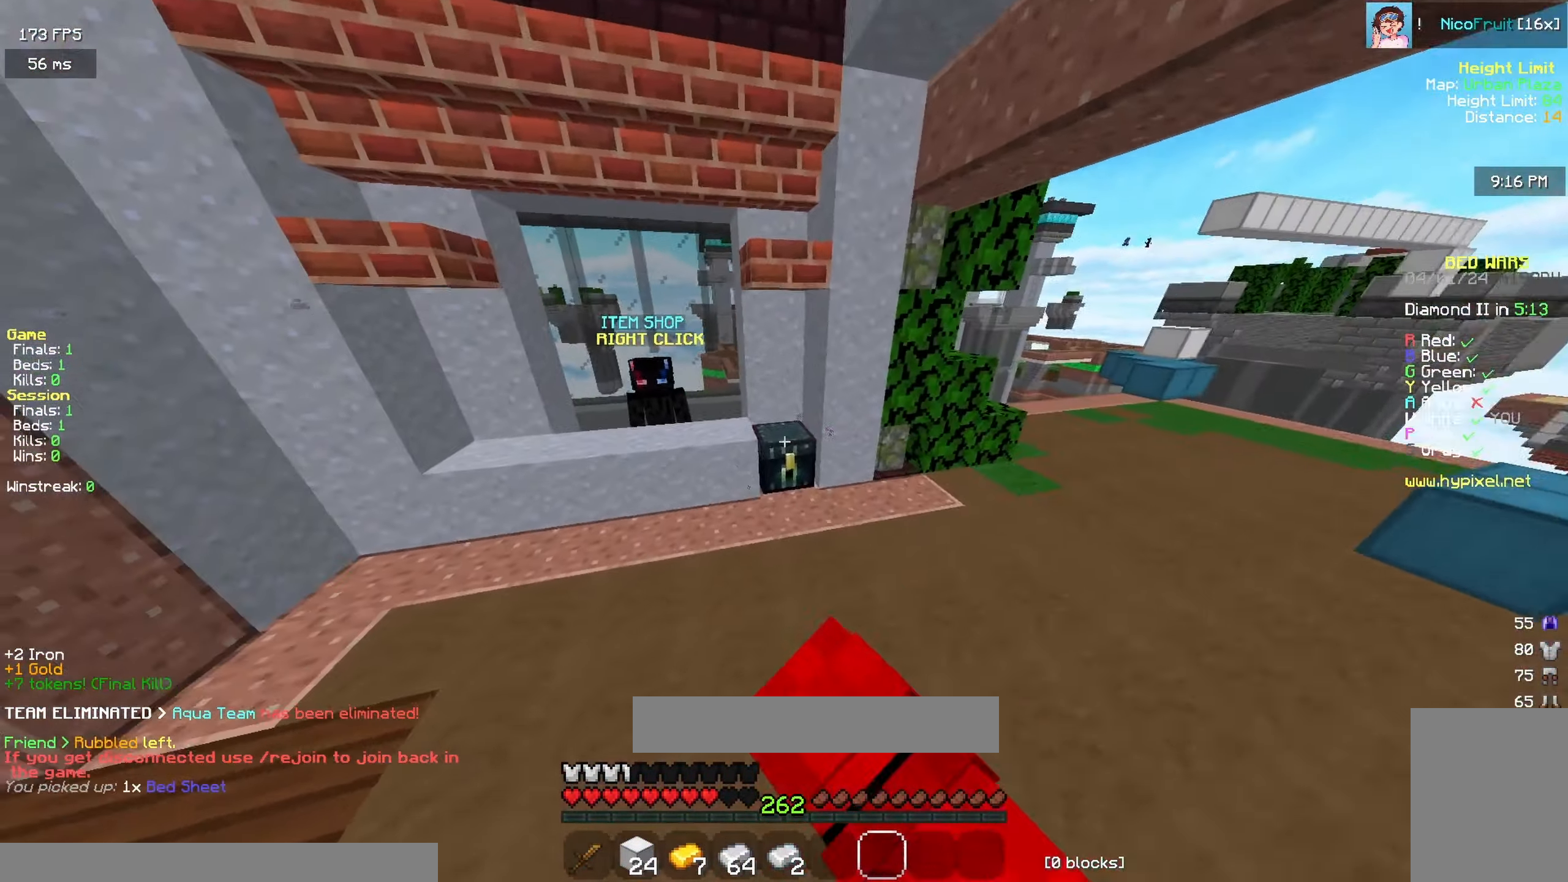
{"keys": [], "mouse": [], "events": [[67, "w", "up"], [267, "a", "up"]]}
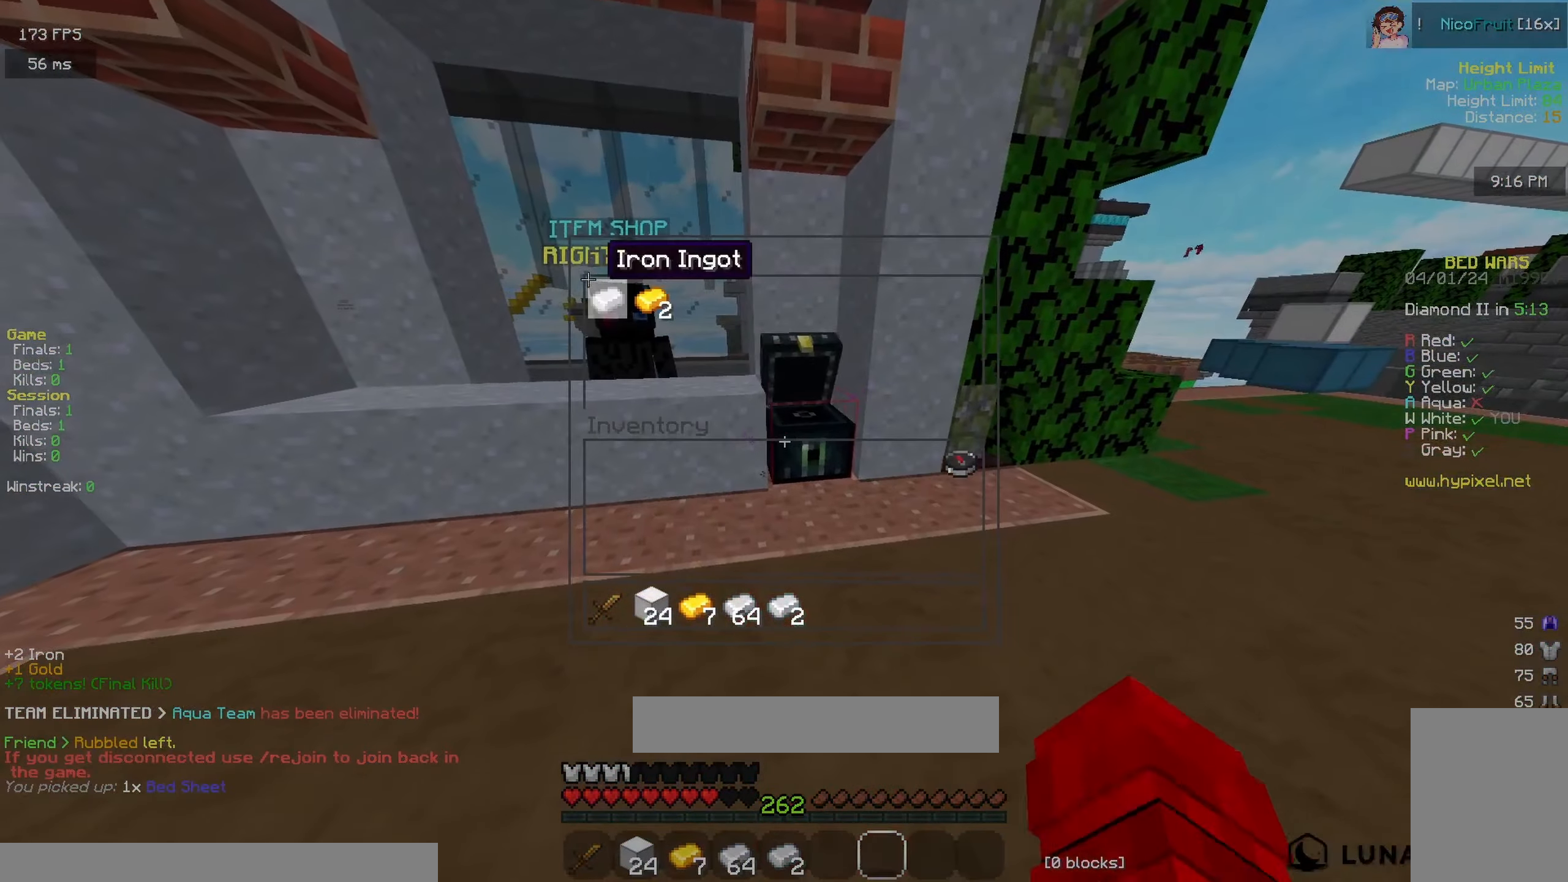
{"keys": [], "mouse": [], "events": []}
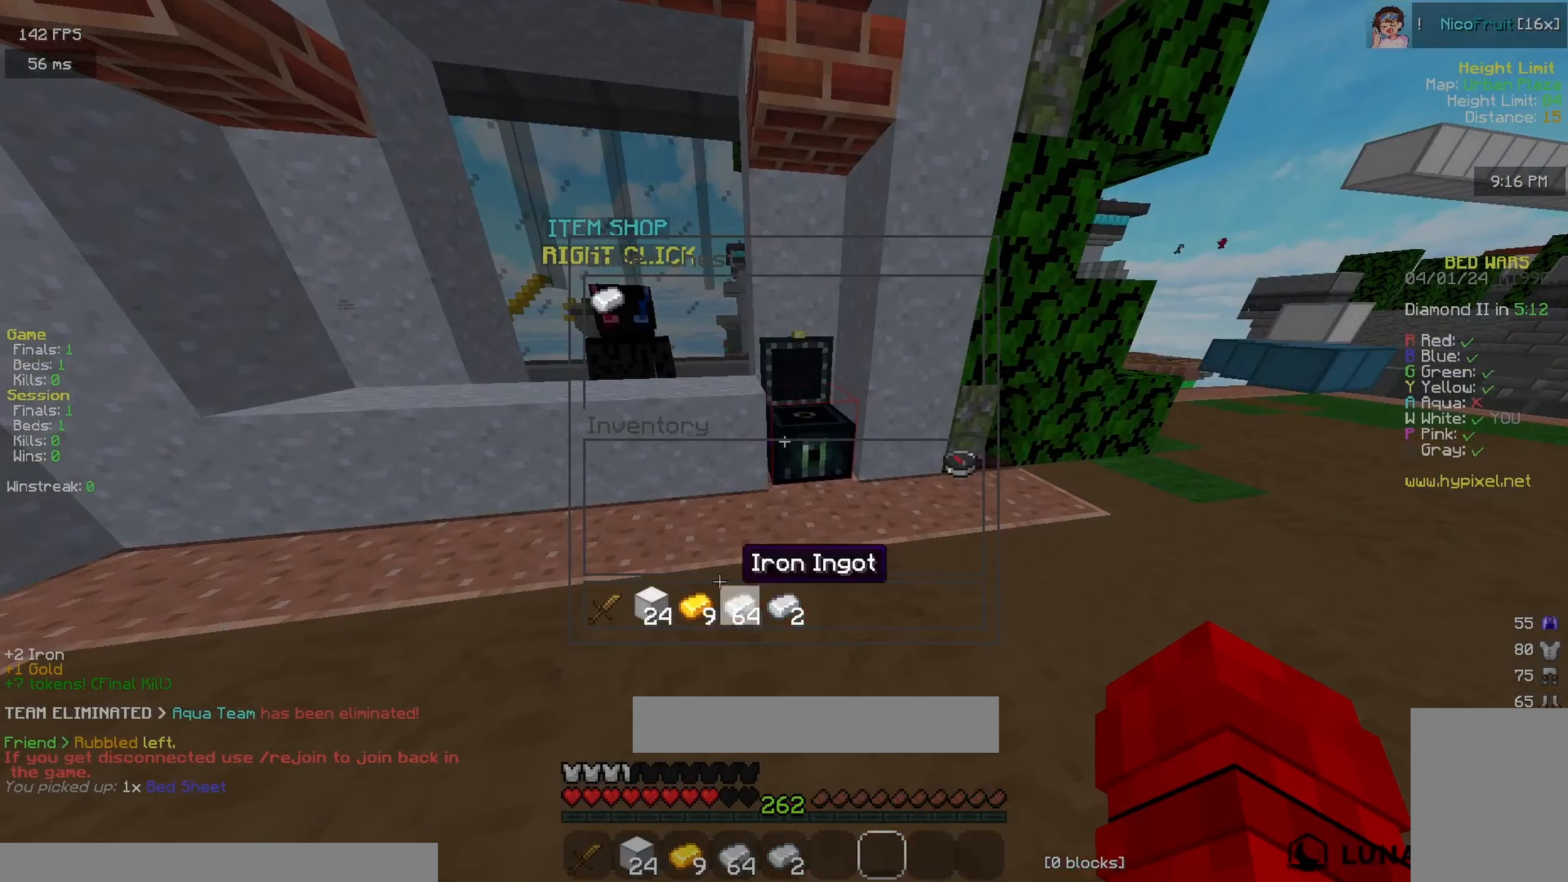
{"keys": [], "mouse": [], "events": []}
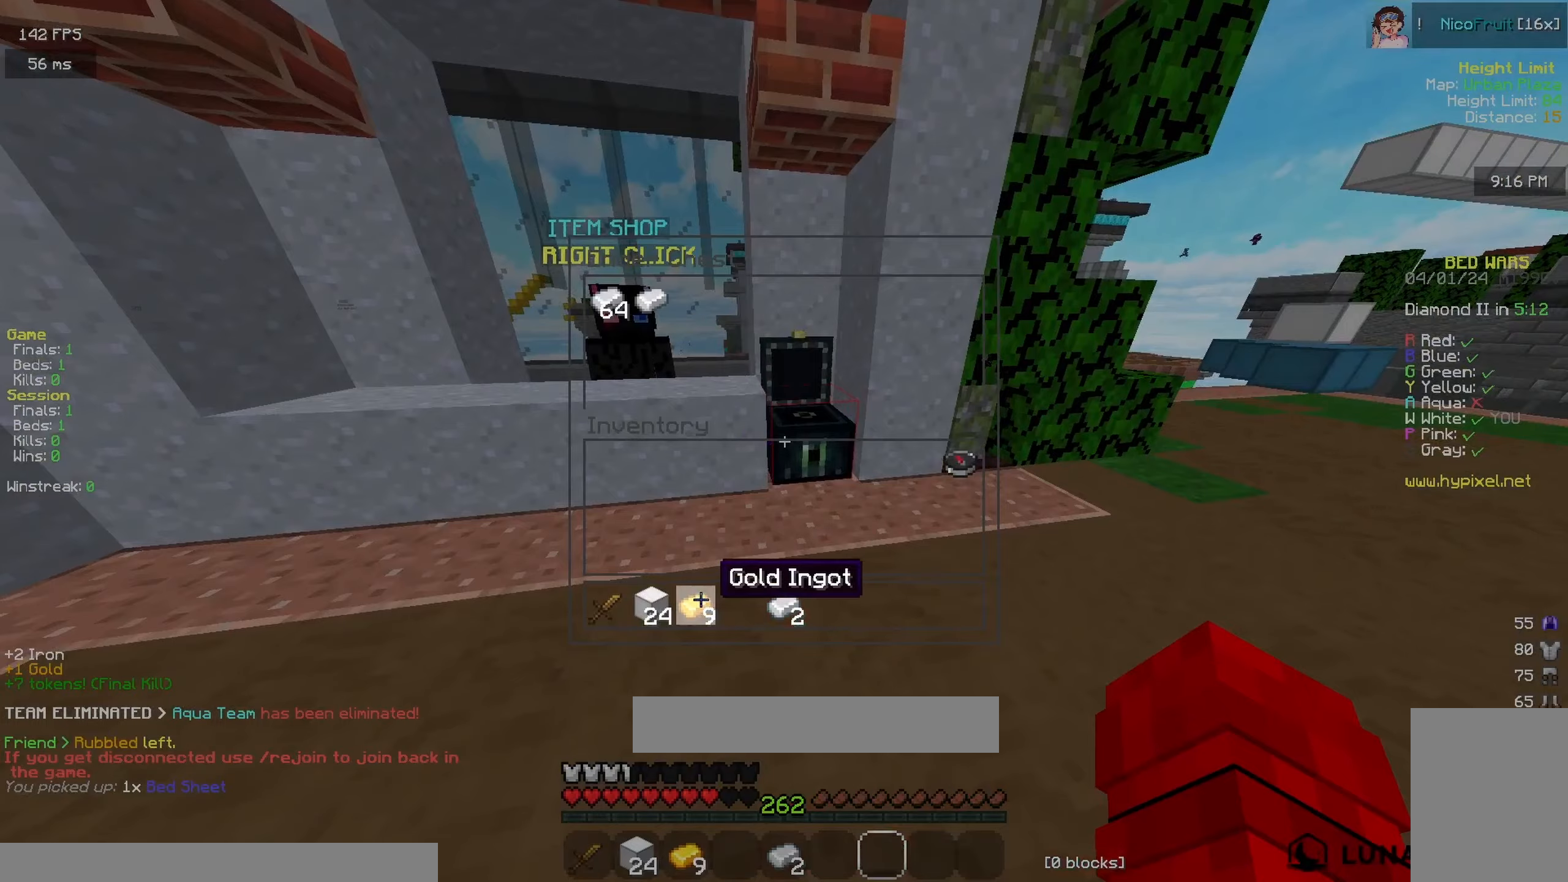
{"keys": [], "mouse": [], "events": []}
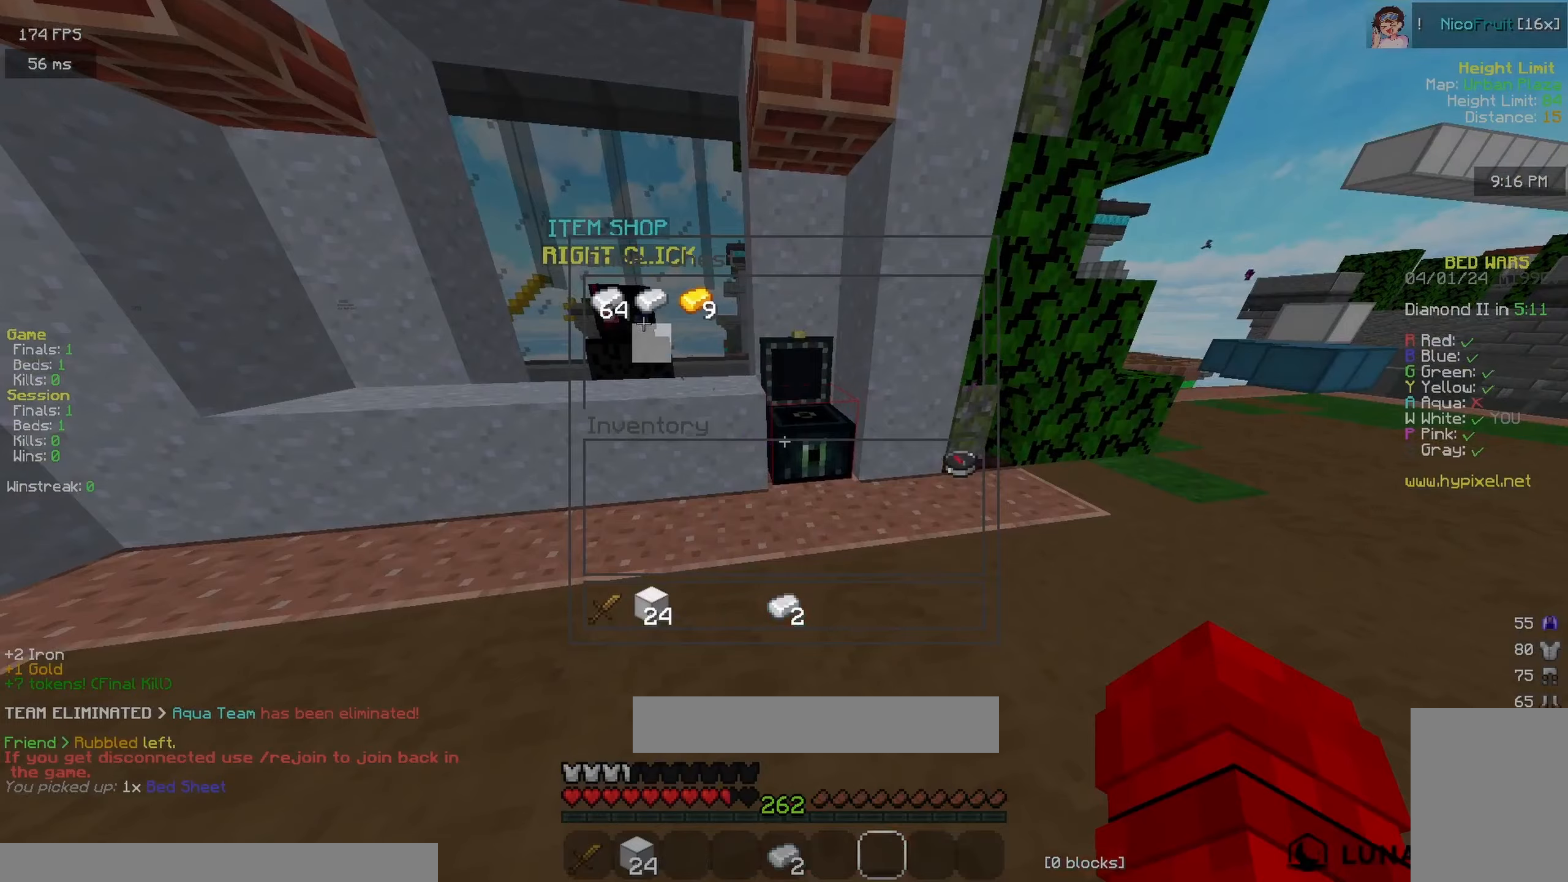
{"keys": ["w"], "mouse": [], "events": [[333, "w", "down"], [400, "mouse_left", "down"], [500, "mouse_left", "up"]]}